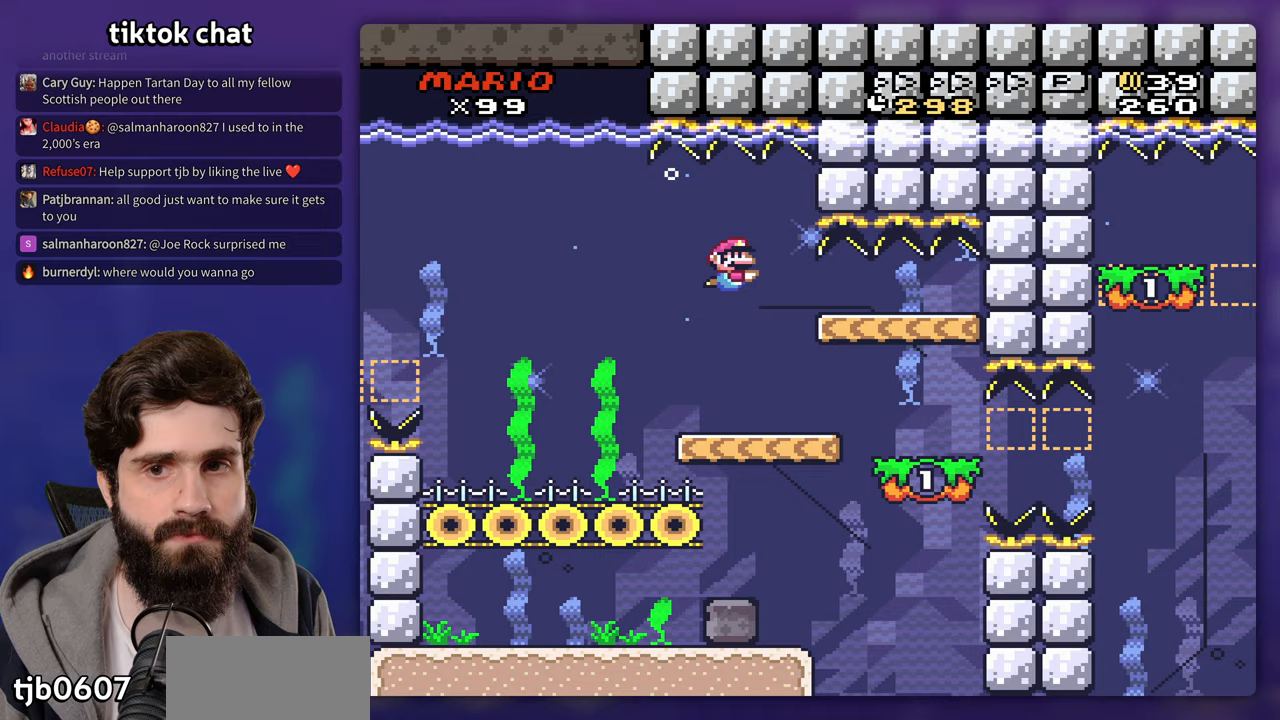
Gameplay with a controller (Nintendo layout); each line is a JSON object with the inputs held at the frame after it (dt_ms = milliseconds from this image to that frame). "events" lists button and stick changes between this image and that frame as [ms after this image, input, new state], when the widget could be followed in between. Not read: L3 R3 Y.
{"dt_ms": 500, "buttons": [], "events": [[417, "DPAD_RIGHT", "up"]]}
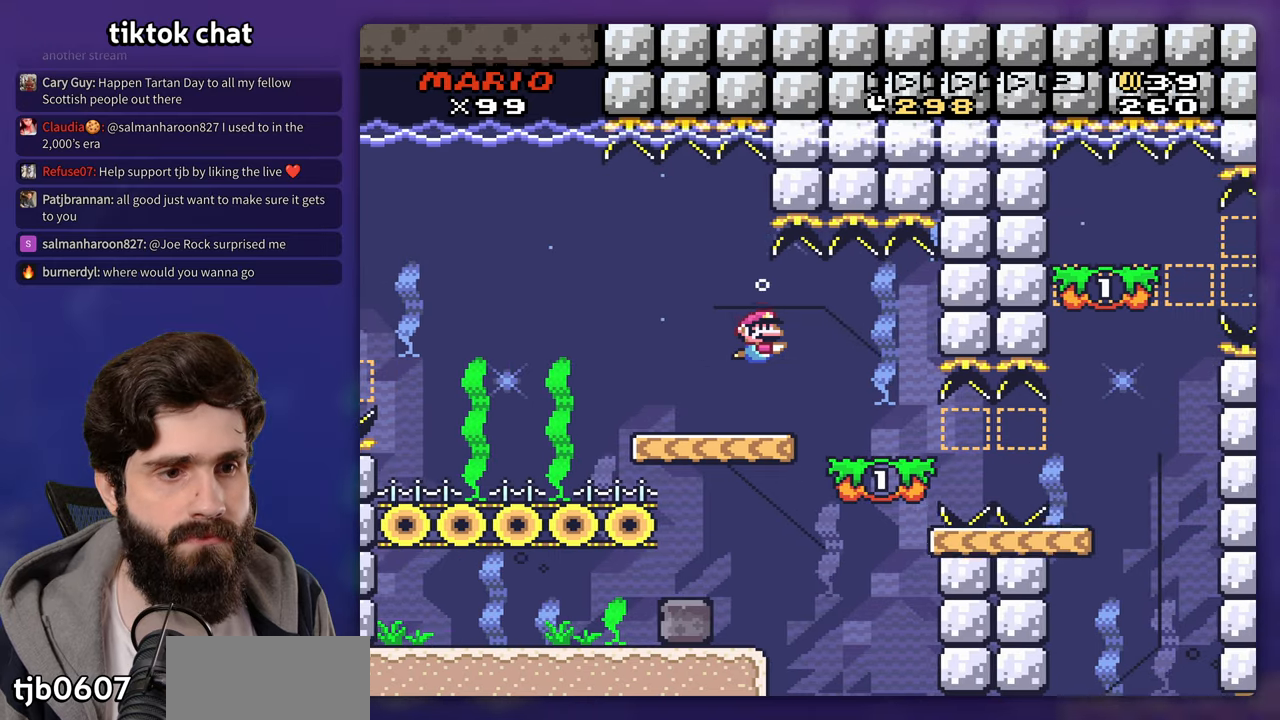
{"dt_ms": 1000, "buttons": ["DPAD_RIGHT"]}
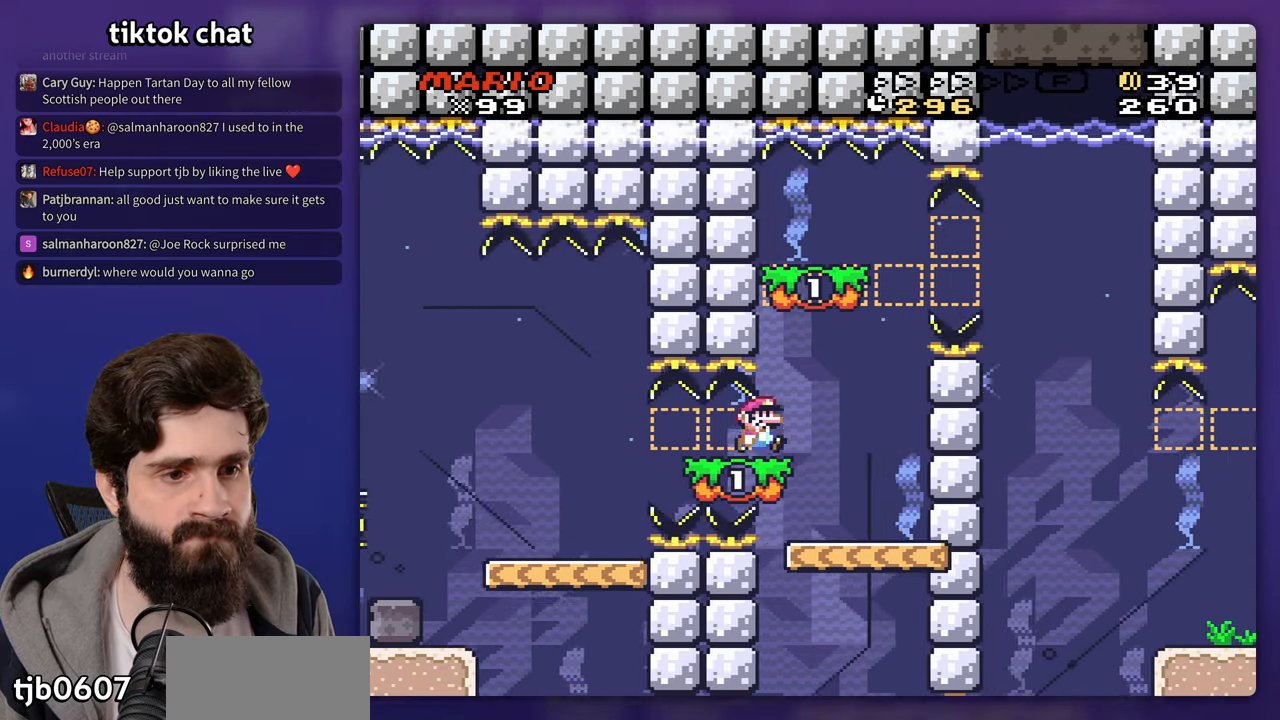
{"dt_ms": 1000, "buttons": ["B", "DPAD_DOWN"]}
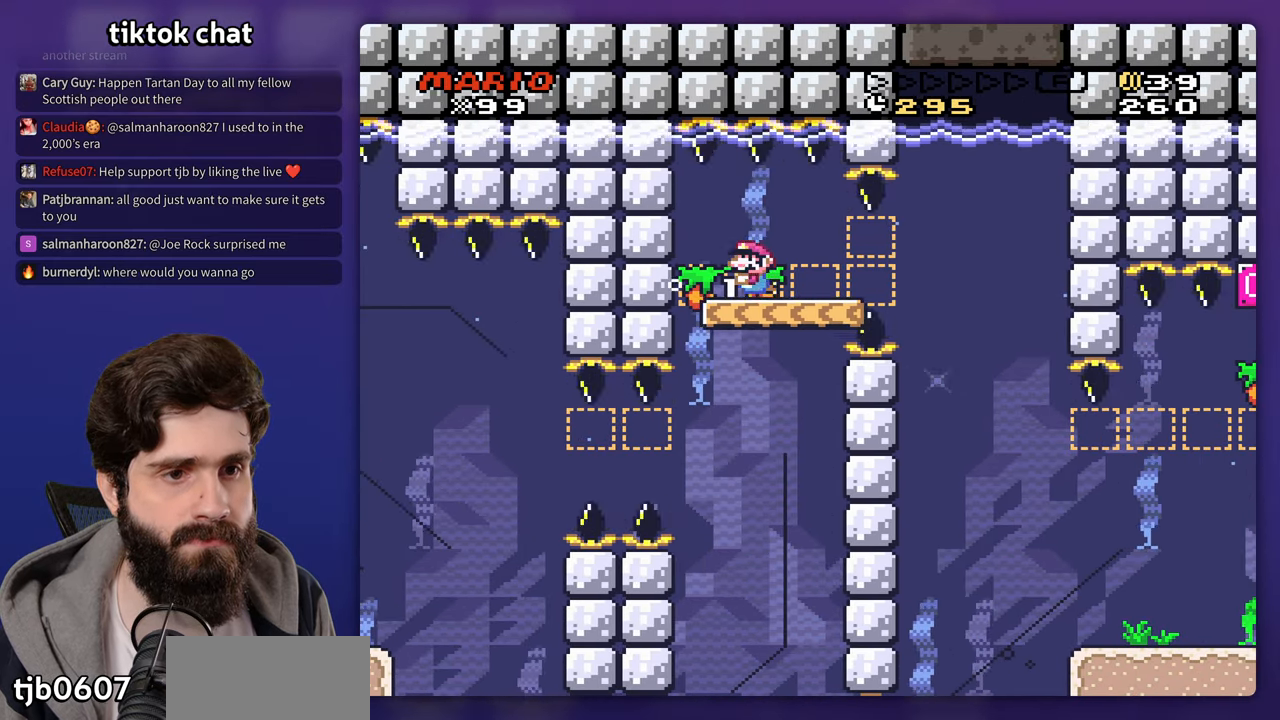
{"dt_ms": 500, "buttons": [], "events": [[150, "DPAD_LEFT", "down"], [233, "B", "up"], [233, "DPAD_DOWN", "up"], [467, "DPAD_LEFT", "up"]]}
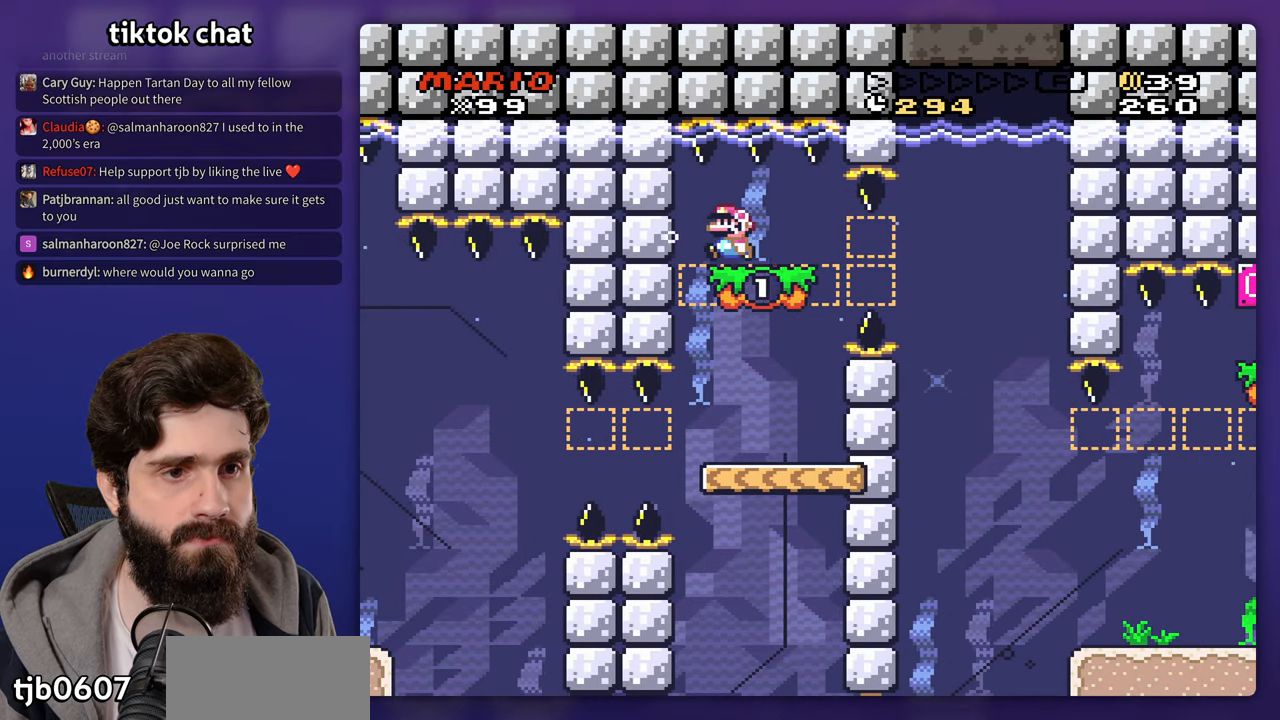
{"dt_ms": 500, "buttons": [], "events": []}
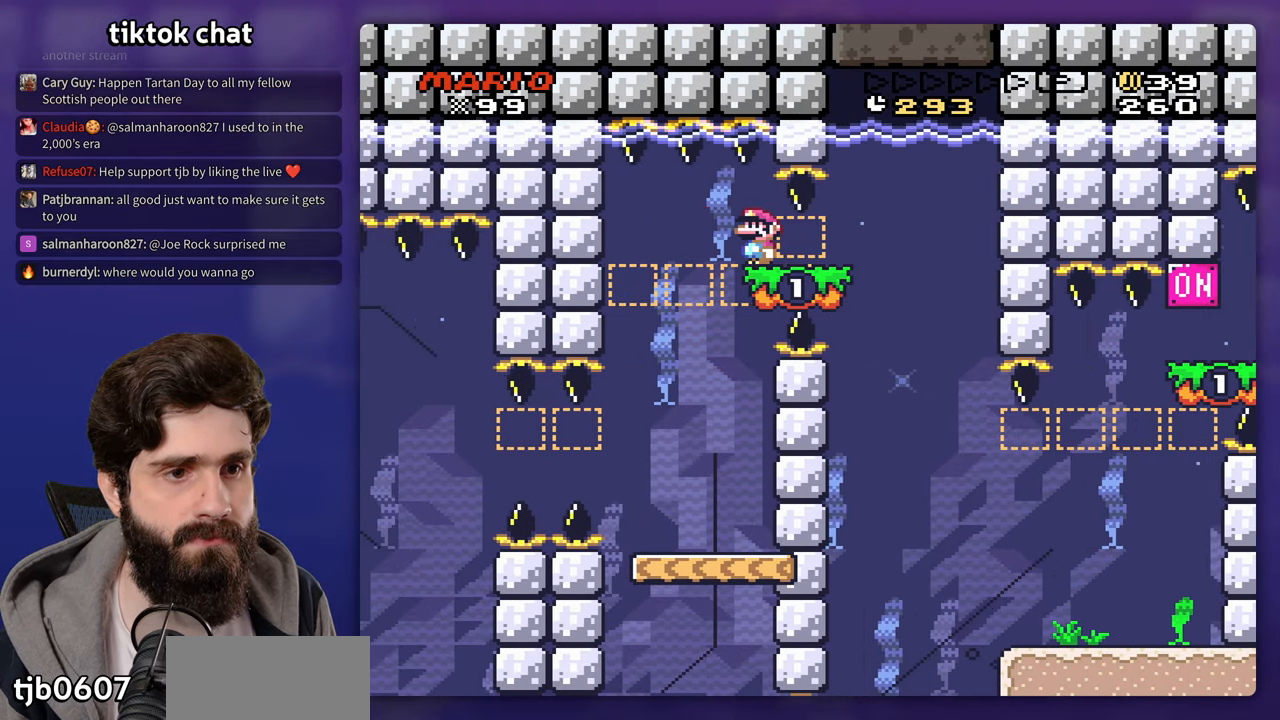
{"dt_ms": 1000, "buttons": ["DPAD_RIGHT"]}
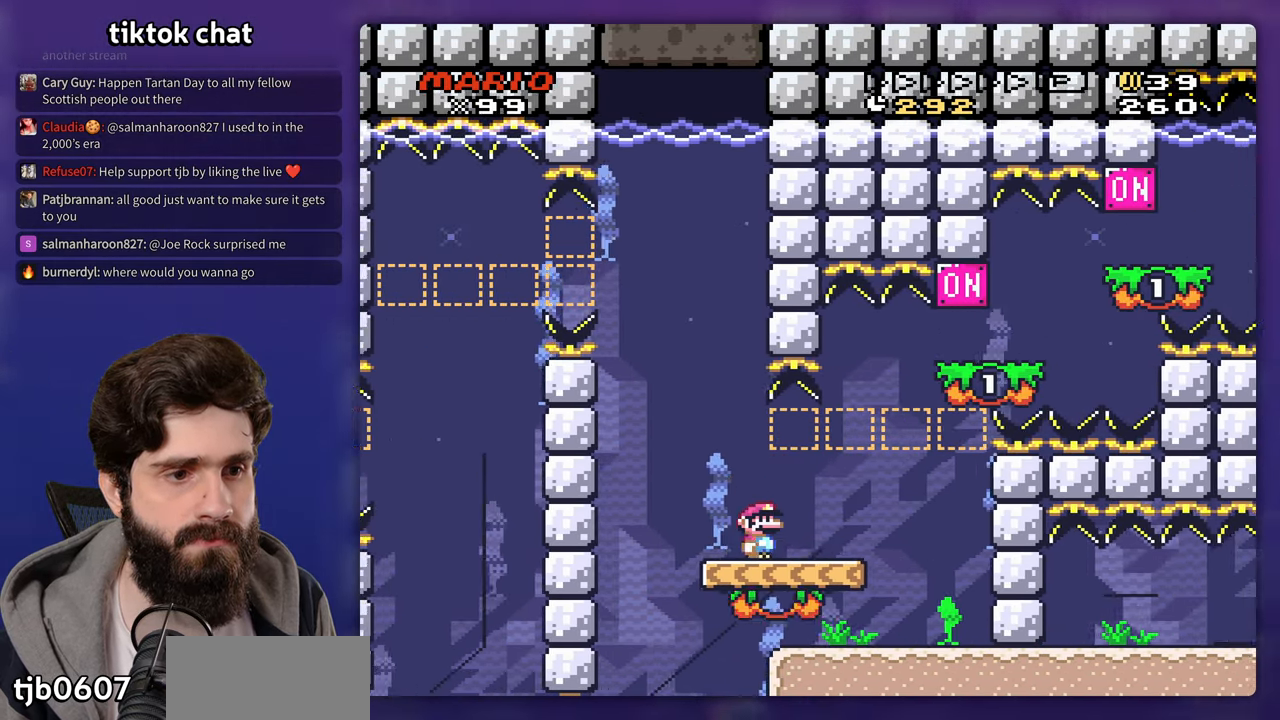
{"dt_ms": 500, "buttons": ["B", "DPAD_UP", "DPAD_RIGHT"], "events": [[150, "DPAD_UP", "down"], [500, "B", "down"]]}